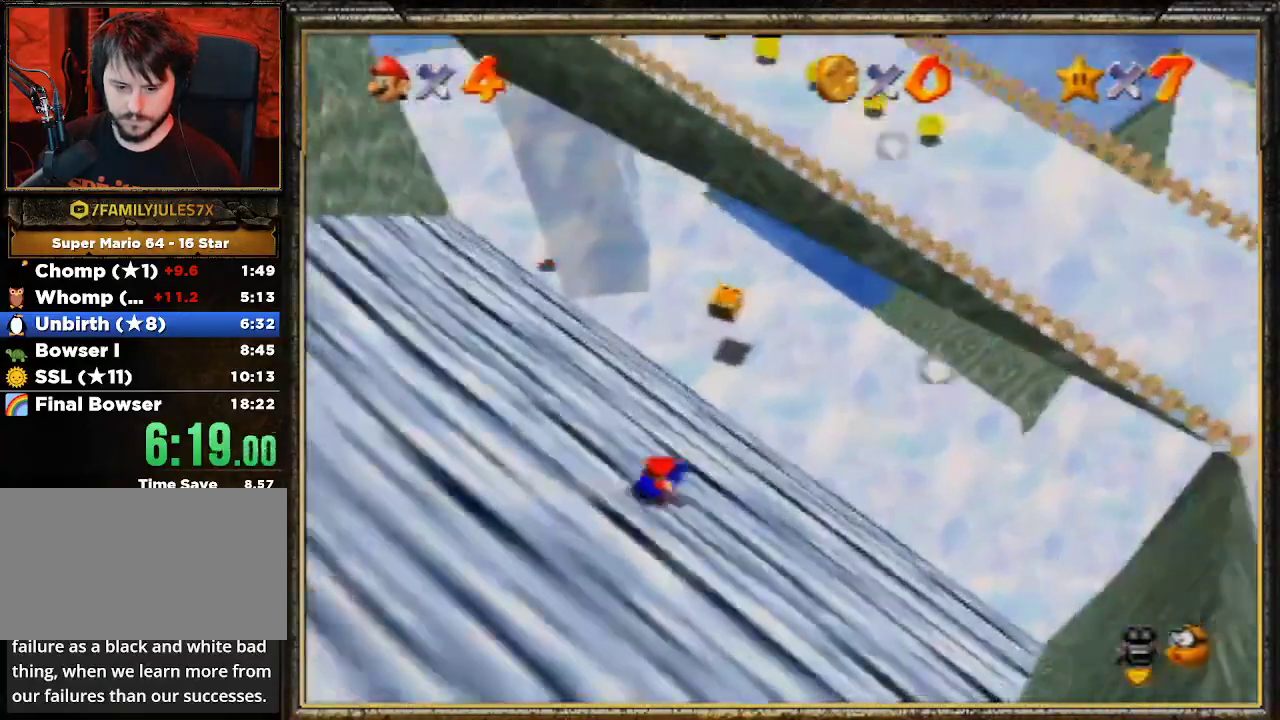
Gameplay with a controller (Nintendo layout); each line is a JSON object with the inputs held at the frame after it. "events" lists button and stick changes between this image and that frame as [ms after this image, input, new state], when the widget could be followed in between. Not read: L3 R3.
{"buttons": [], "left_stick": "up-right", "events": []}
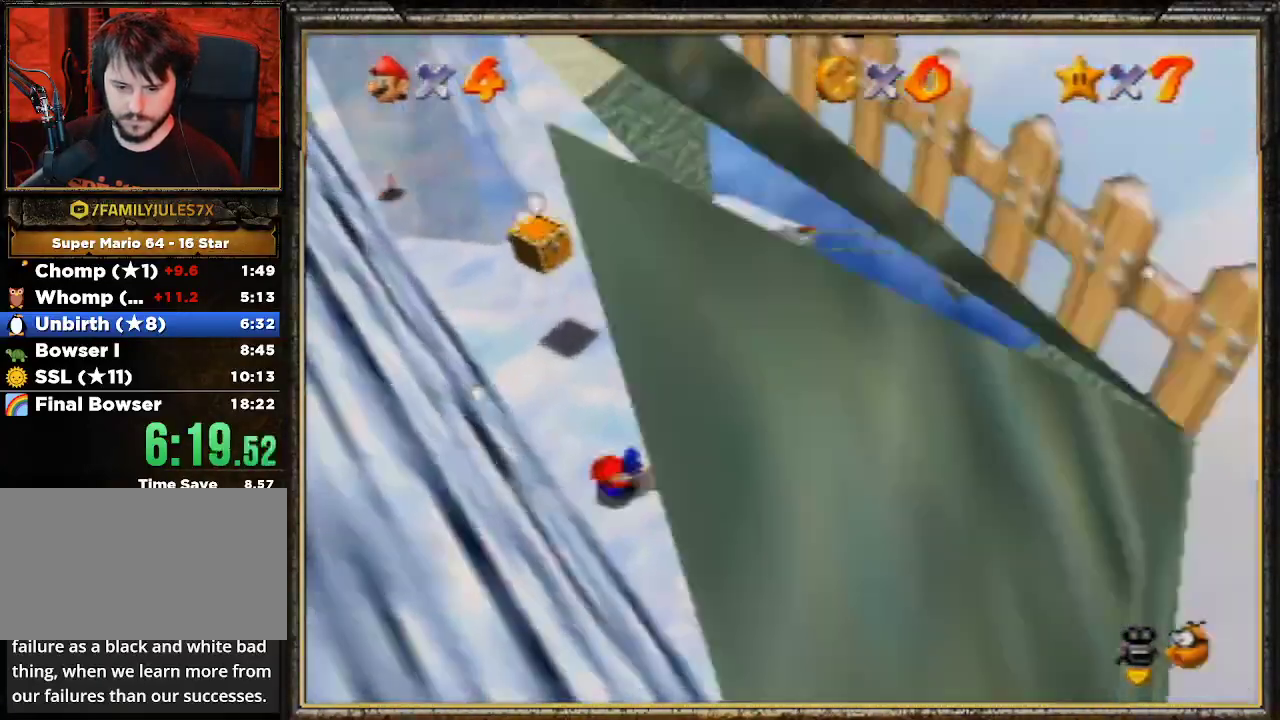
{"buttons": [], "left_stick": "center", "events": [[33, "left_stick", "right"], [300, "left_stick", "up-right"], [500, "left_stick", "center"]]}
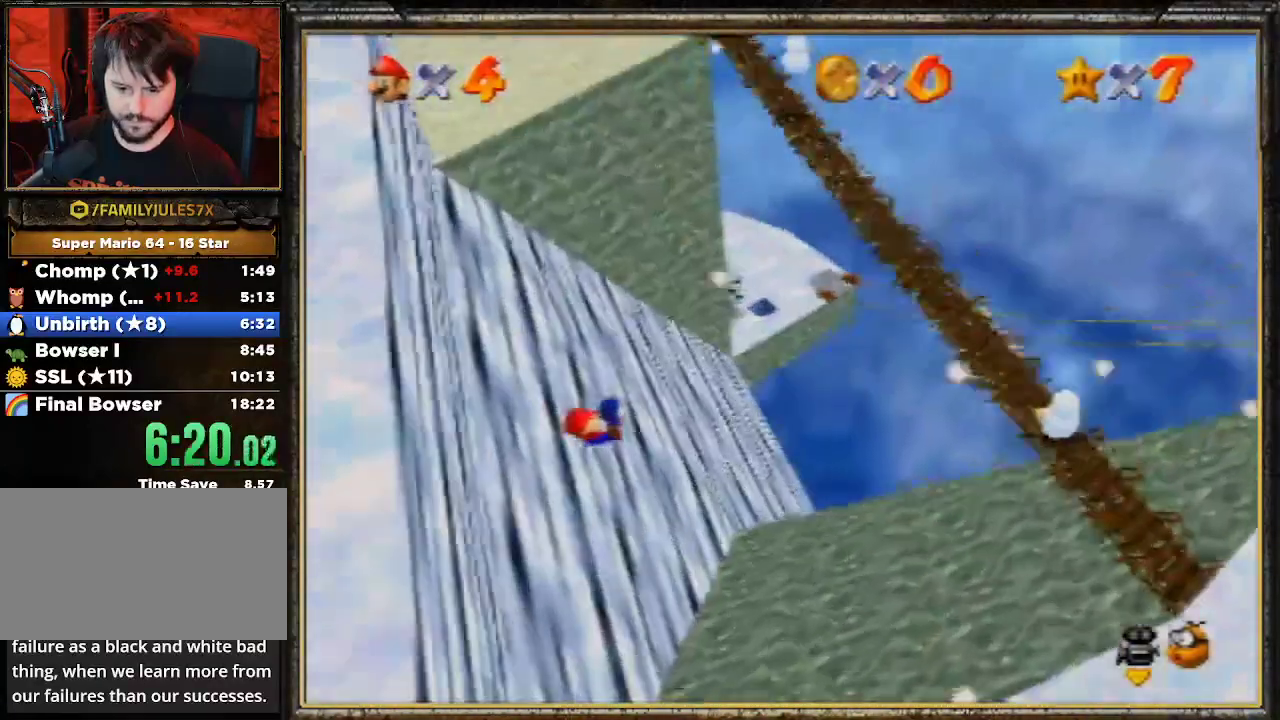
{"buttons": [], "left_stick": "up-right", "events": [[167, "left_stick", "down"], [333, "left_stick", "up-right"]]}
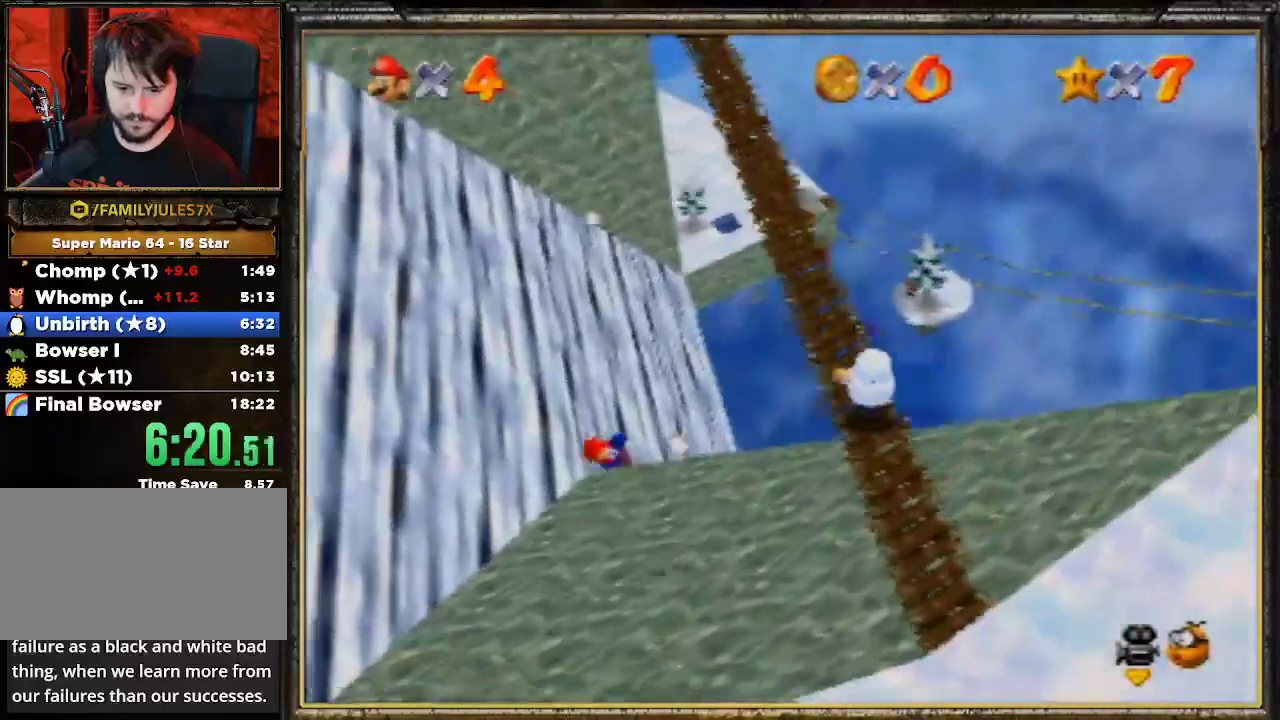
{"buttons": [], "left_stick": "up", "events": [[167, "left_stick", "up"]]}
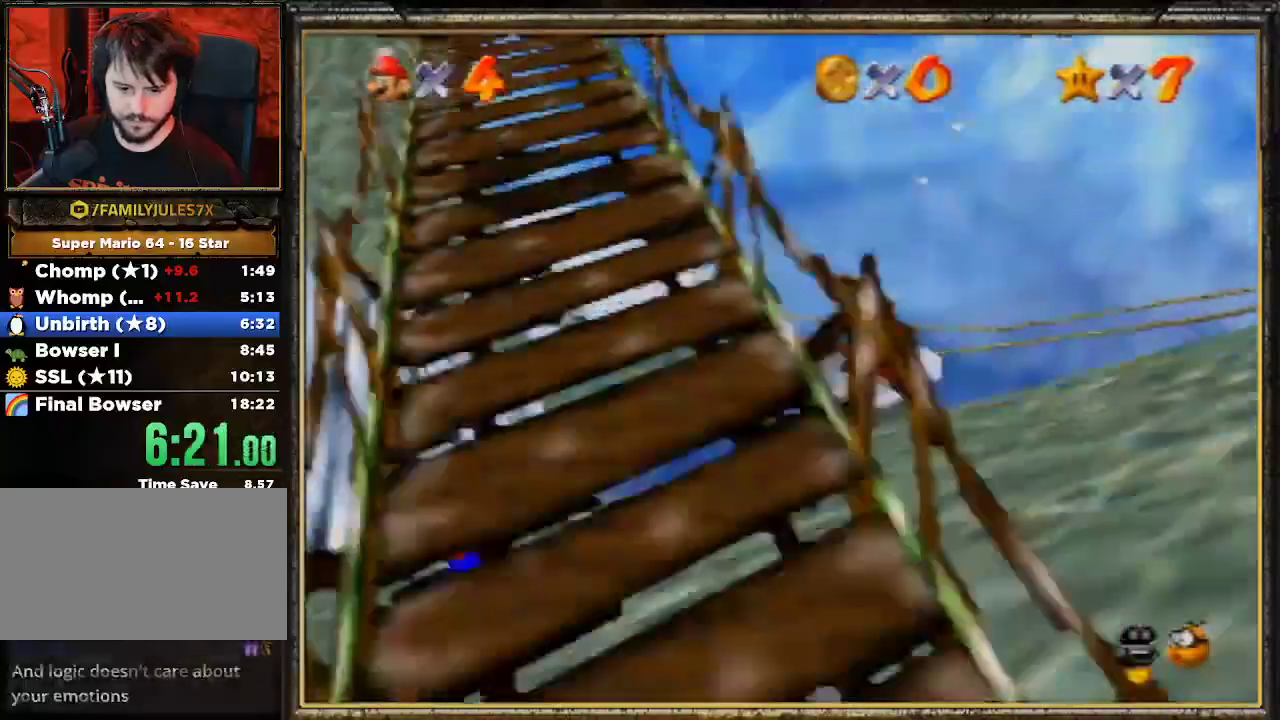
{"buttons": [], "left_stick": "up", "events": []}
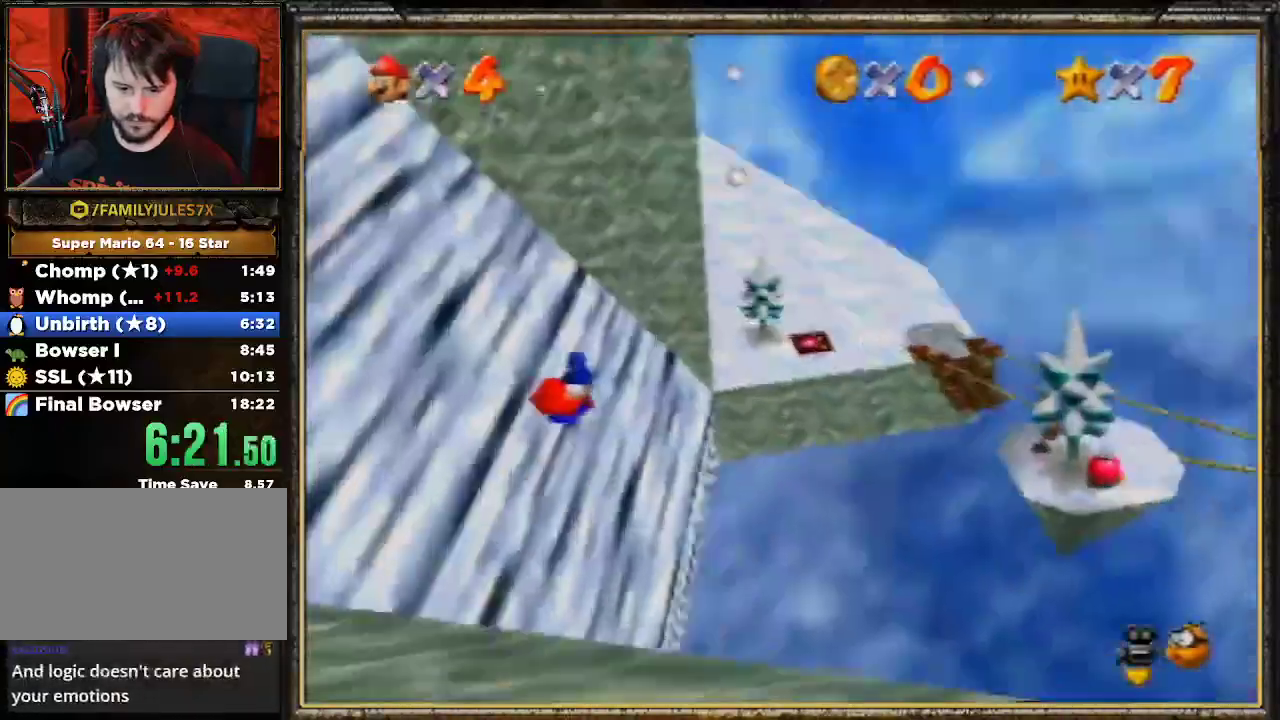
{"buttons": [], "left_stick": "up-right", "events": [[100, "left_stick", "up-right"]]}
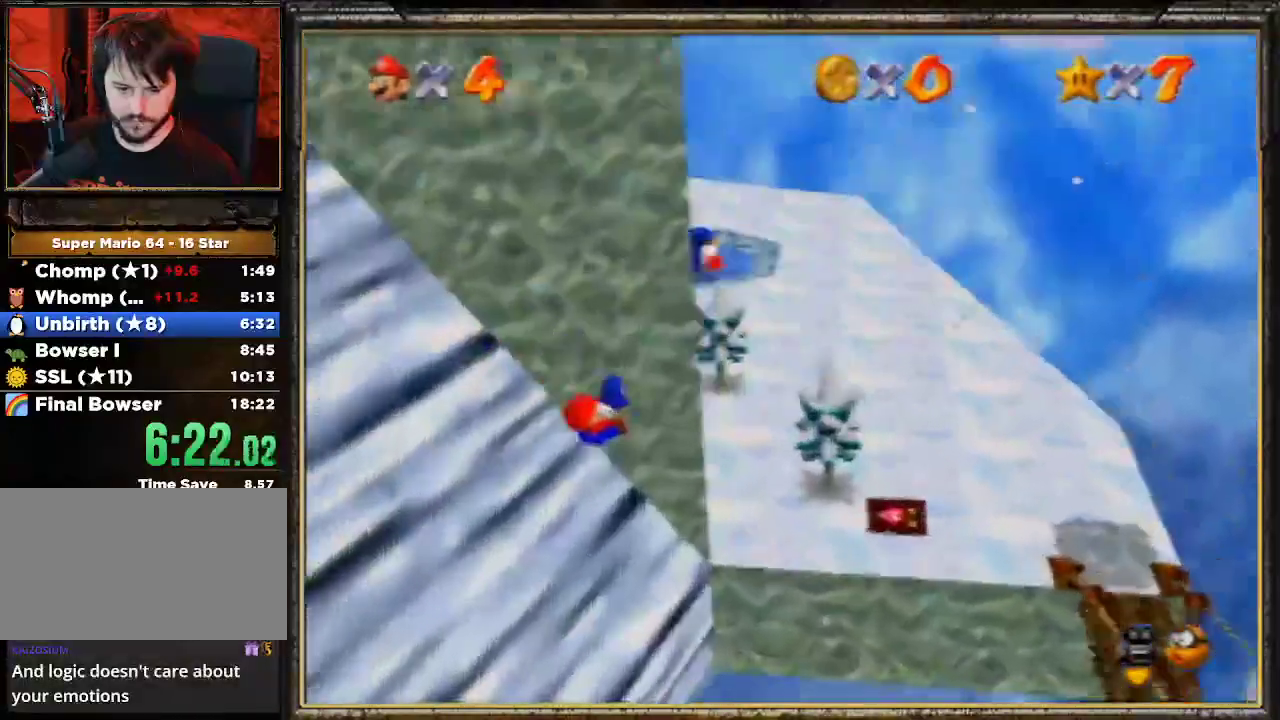
{"buttons": [], "left_stick": "up", "events": [[33, "left_stick", "up"]]}
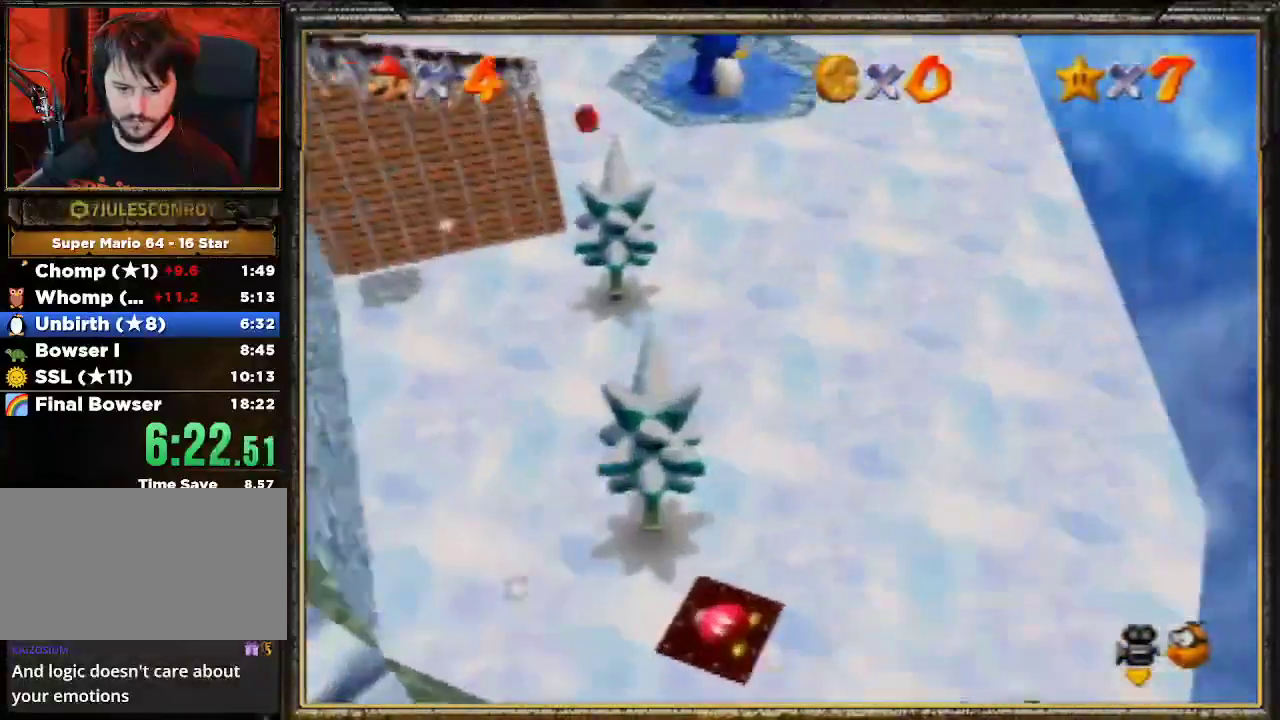
{"buttons": [], "left_stick": "up", "events": []}
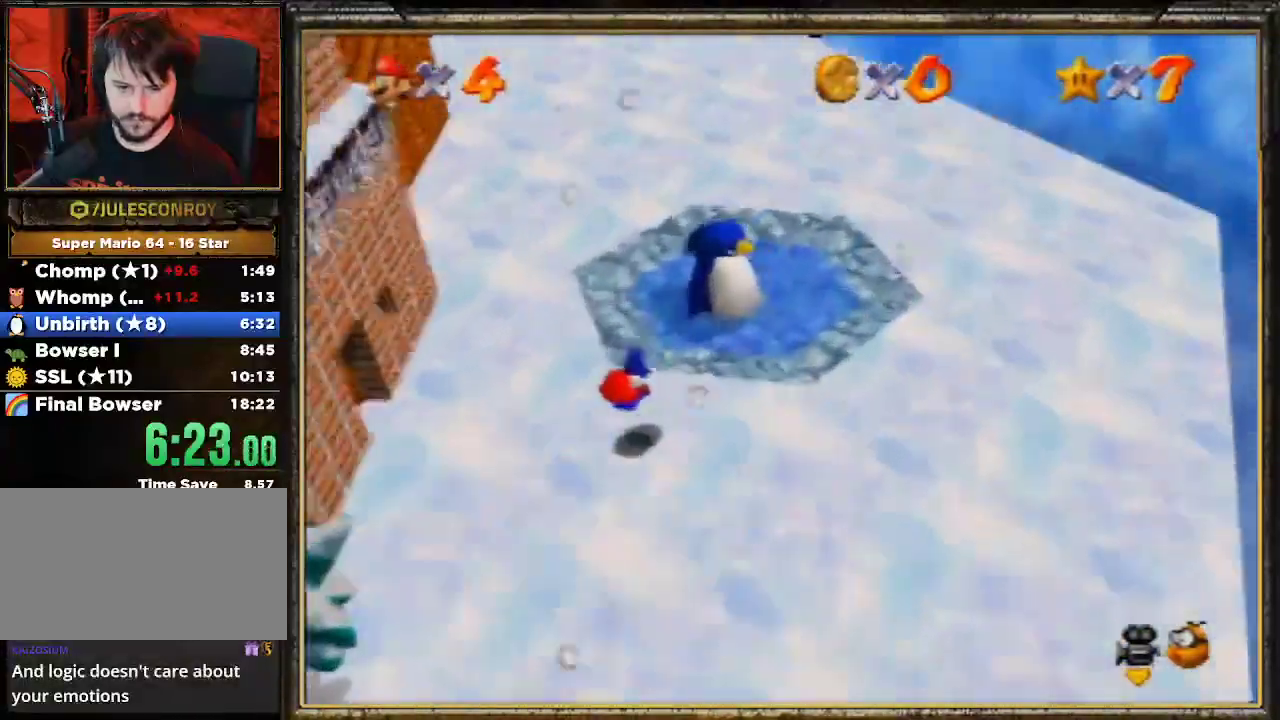
{"buttons": [], "left_stick": "up-right", "events": [[33, "left_stick", "up-right"]]}
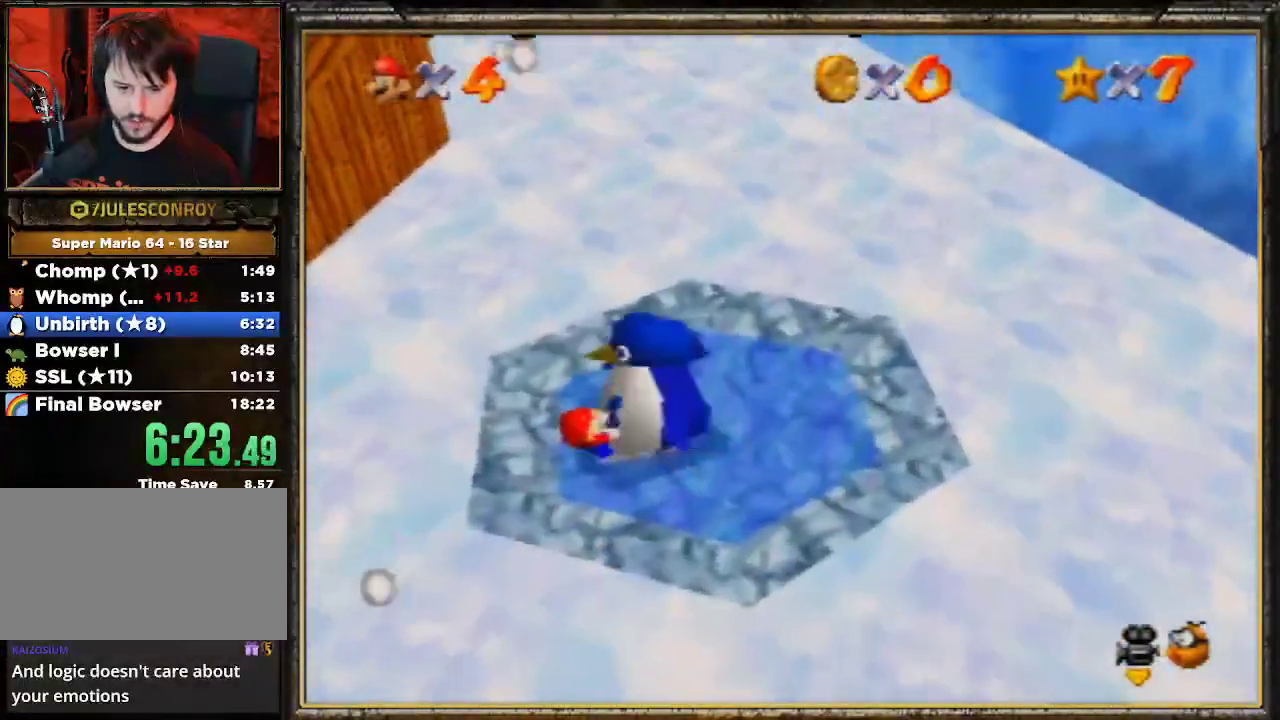
{"buttons": [], "left_stick": "center", "events": [[67, "A", "down"], [167, "A", "up"], [200, "A", "down"], [333, "A", "up"], [367, "A", "down"], [500, "A", "up"], [500, "left_stick", "center"]]}
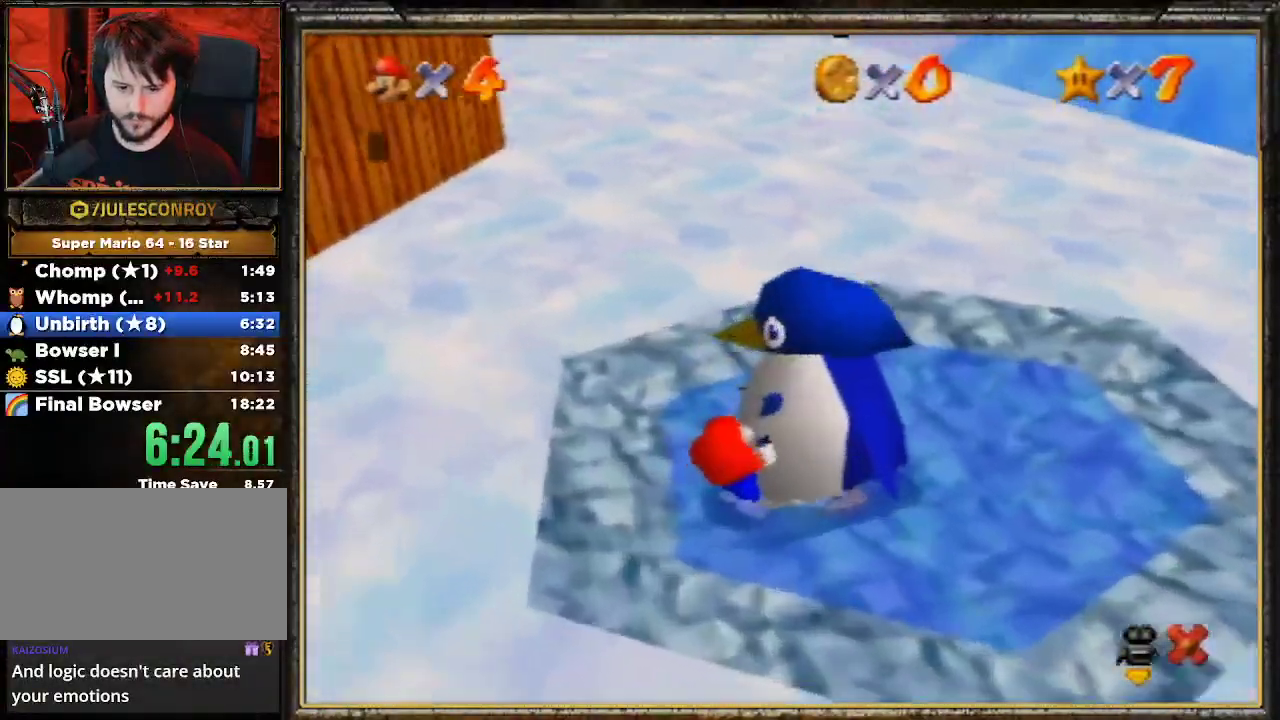
{"buttons": [], "left_stick": "center", "events": [[67, "A", "down"], [133, "A", "up"], [200, "A", "down"], [267, "A", "up"], [333, "A", "down"], [467, "A", "up"]]}
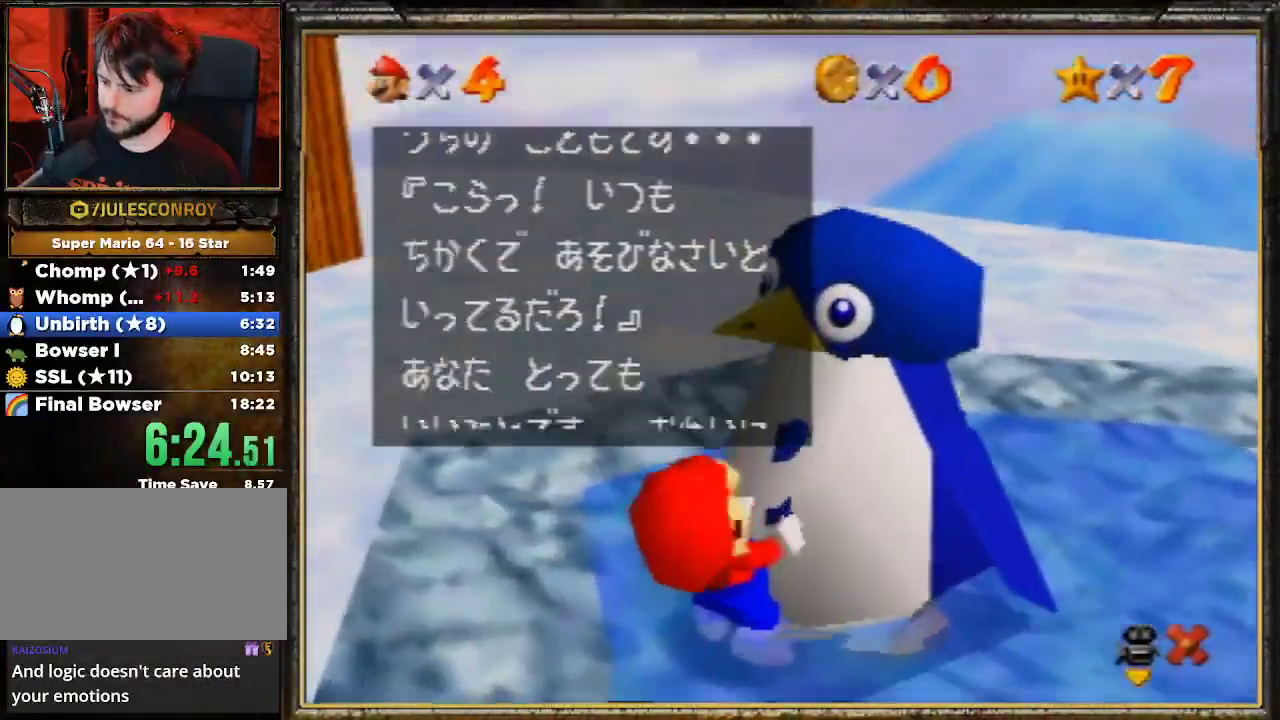
{"buttons": ["A"], "left_stick": "center", "events": [[33, "A", "down"], [100, "A", "up"], [133, "A", "down"], [233, "A", "up"], [300, "A", "down"], [433, "A", "up"], [467, "A", "down"]]}
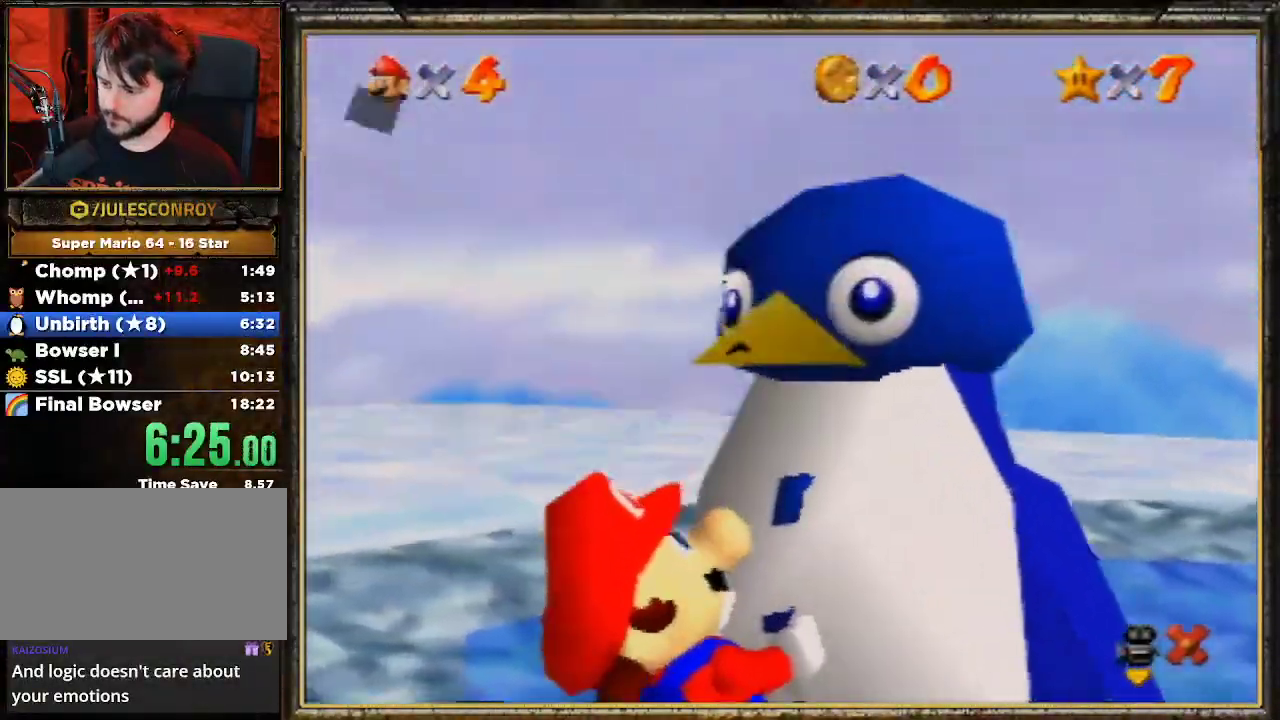
{"buttons": [], "left_stick": "center", "events": [[67, "A", "up"], [100, "A", "down"], [200, "A", "up"], [267, "A", "down"], [400, "A", "up"]]}
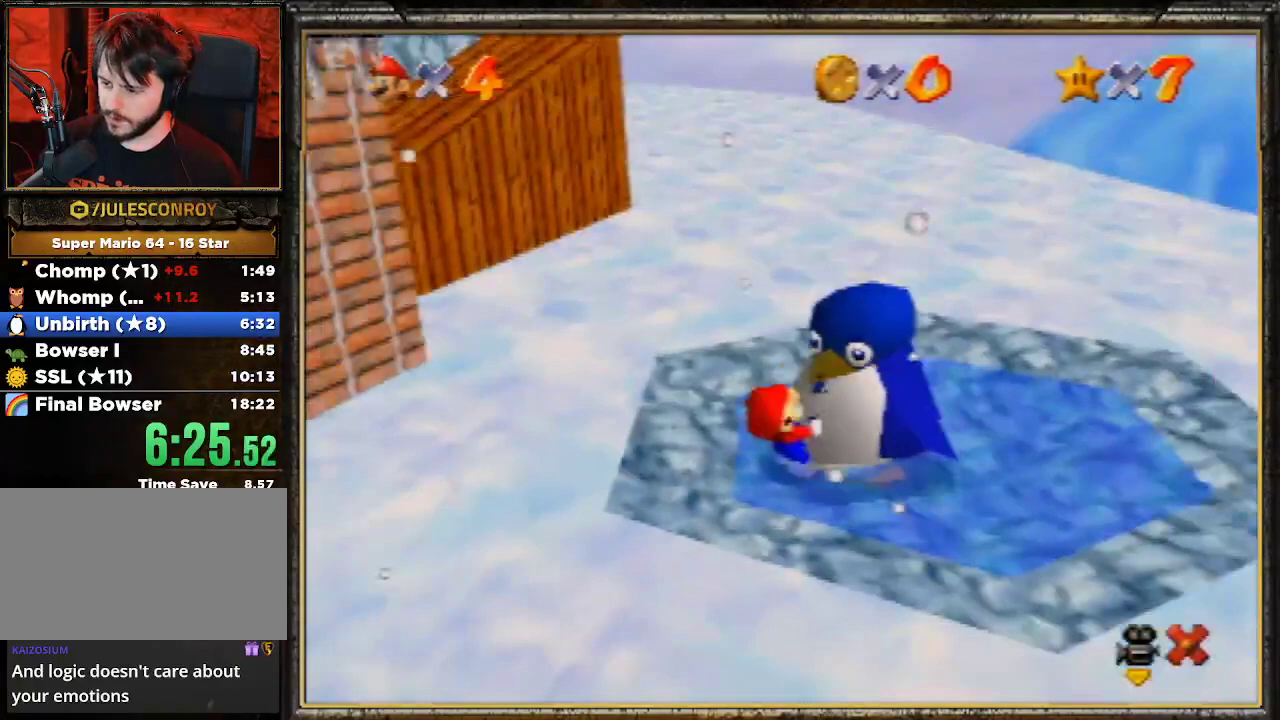
{"buttons": [], "left_stick": "center", "events": []}
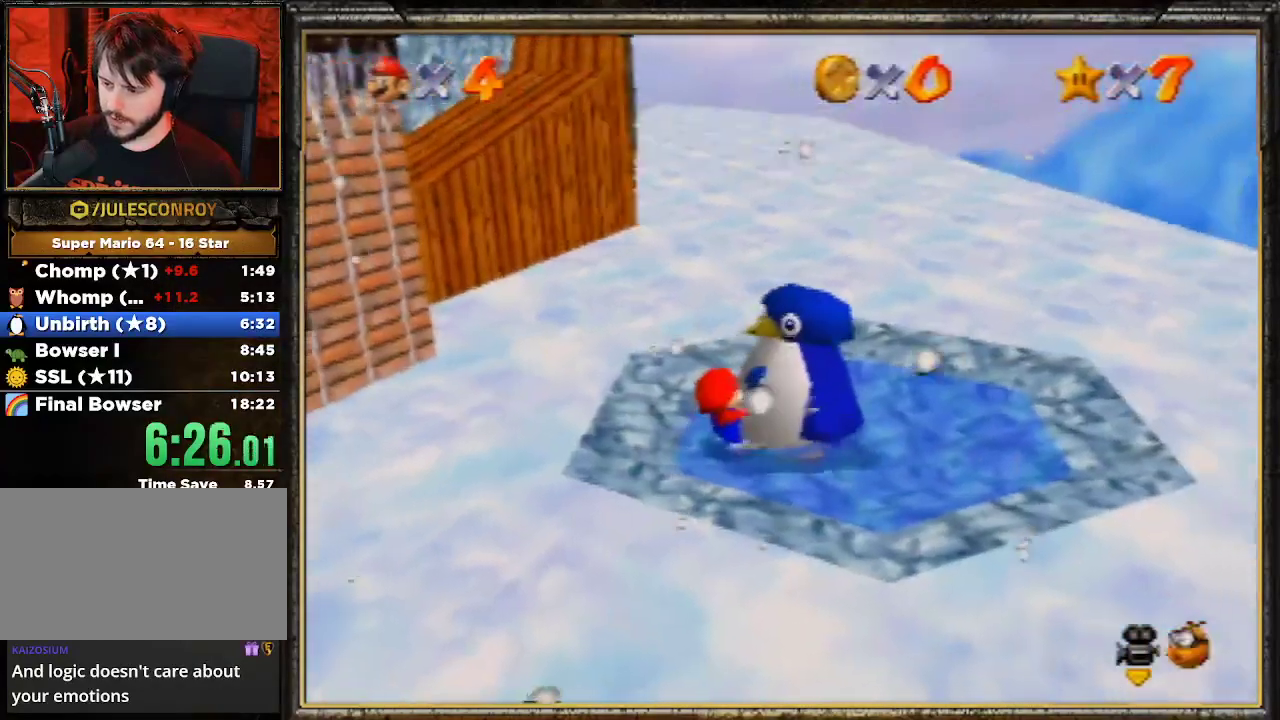
{"buttons": [], "left_stick": "center", "events": []}
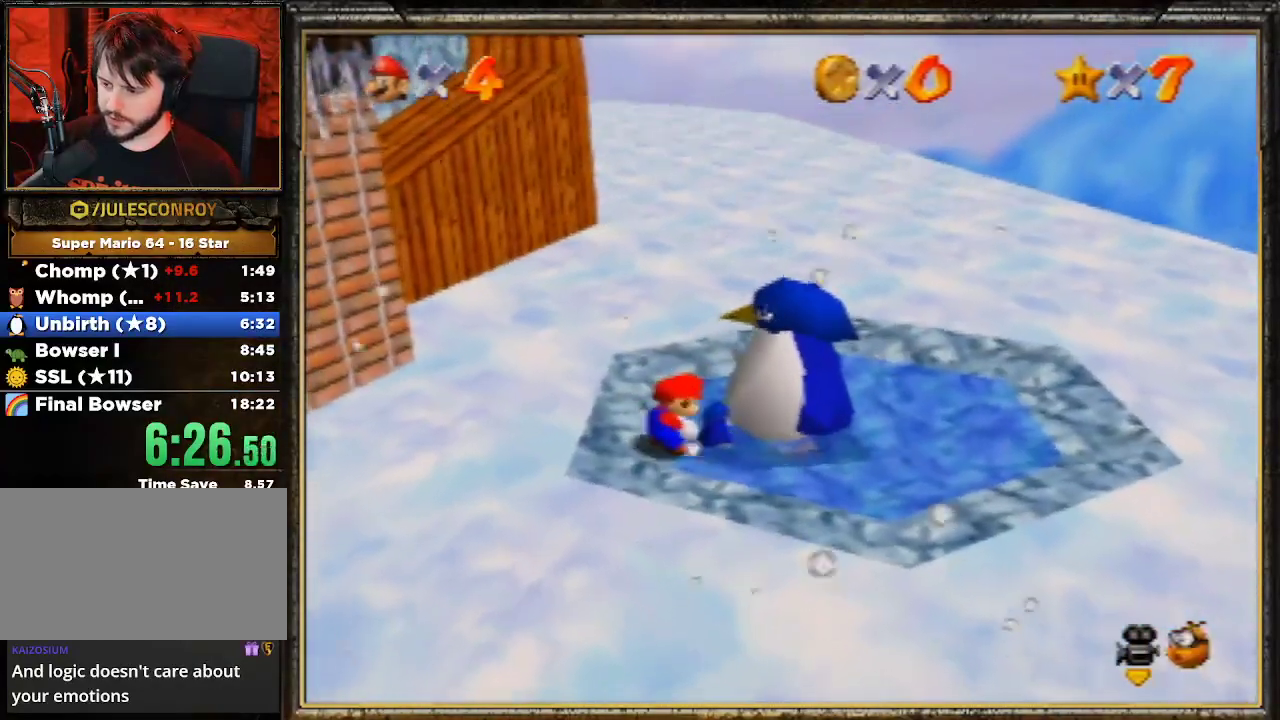
{"buttons": [], "left_stick": "center", "events": []}
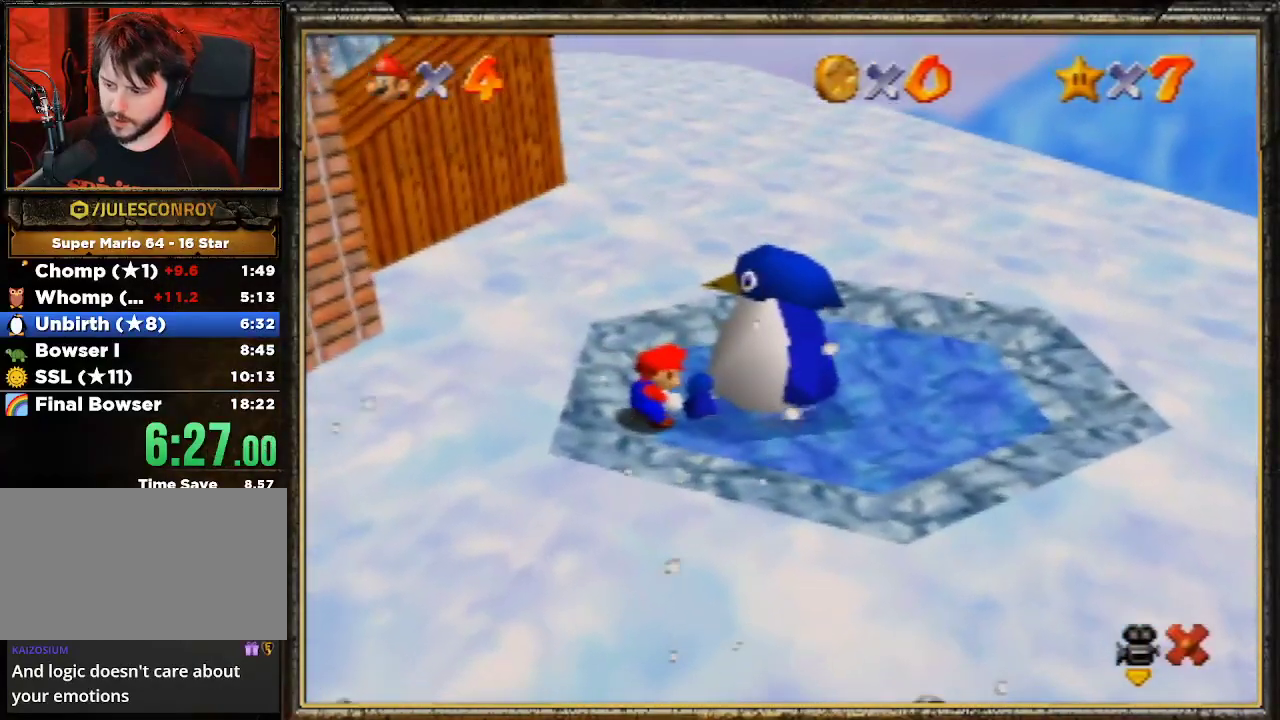
{"buttons": [], "left_stick": "center", "events": []}
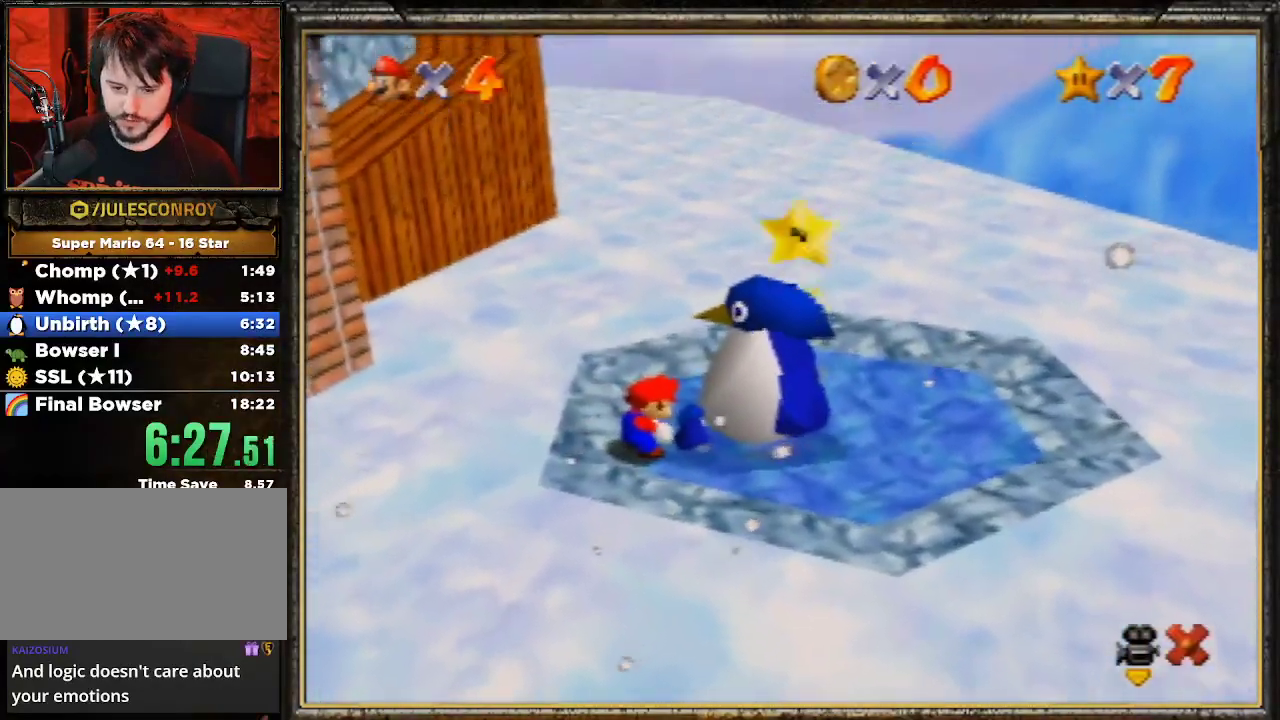
{"buttons": [], "left_stick": "center", "events": []}
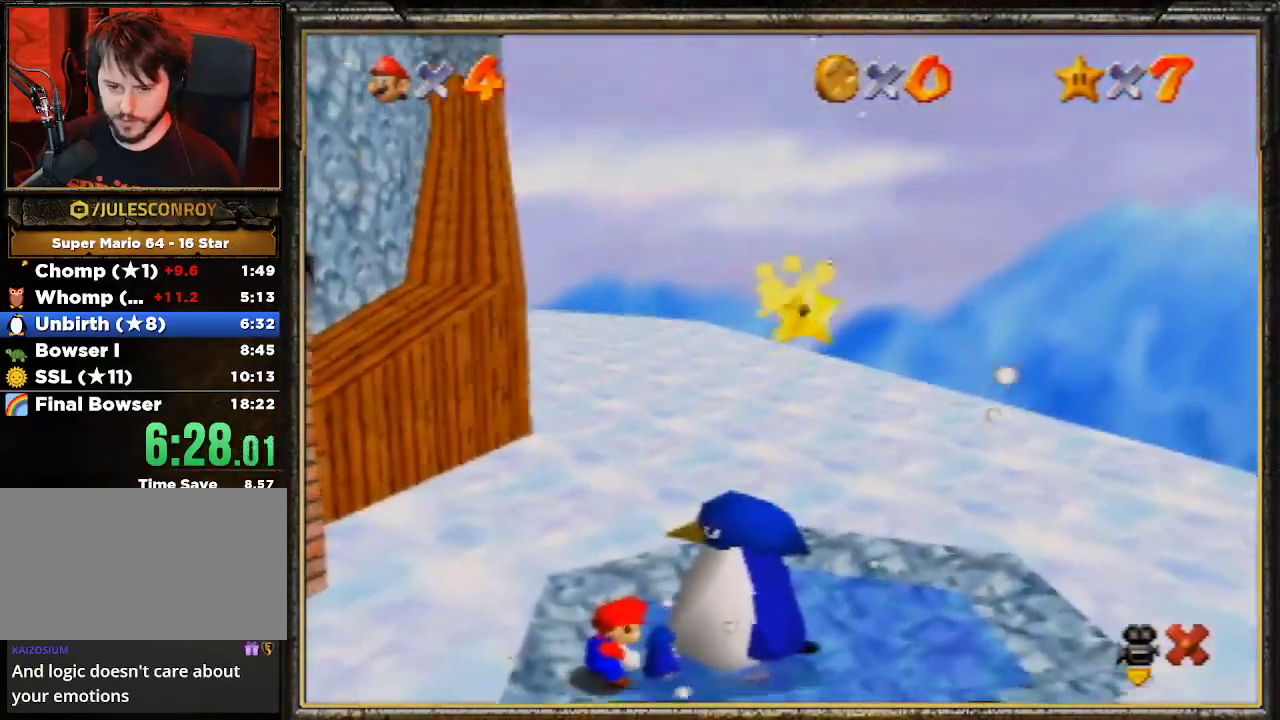
{"buttons": [], "left_stick": "center", "events": []}
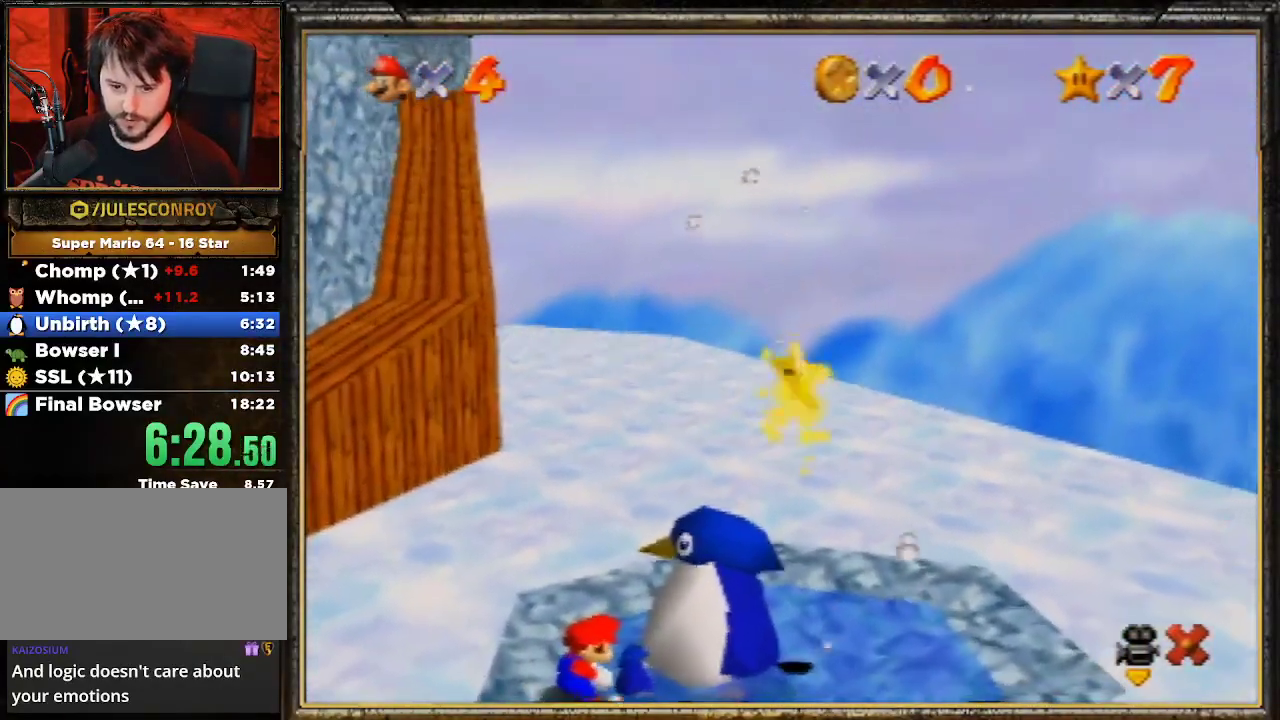
{"buttons": [], "left_stick": "center", "events": []}
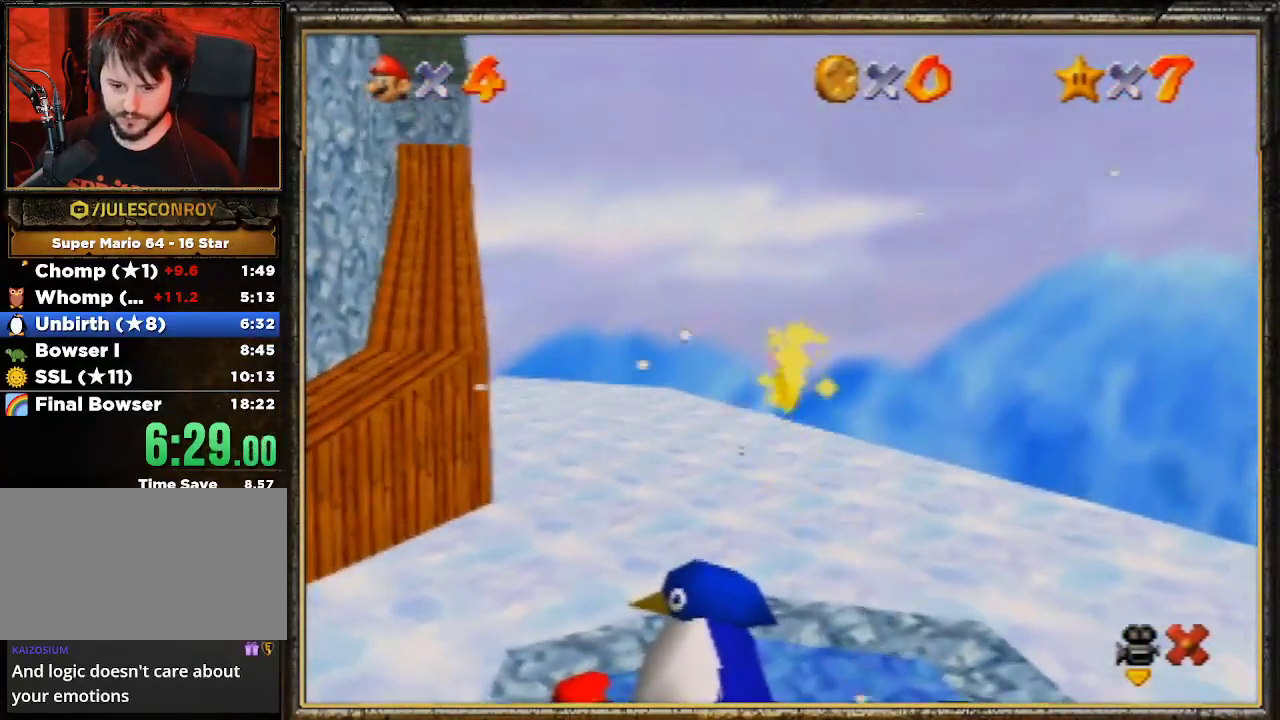
{"buttons": [], "left_stick": "center", "events": []}
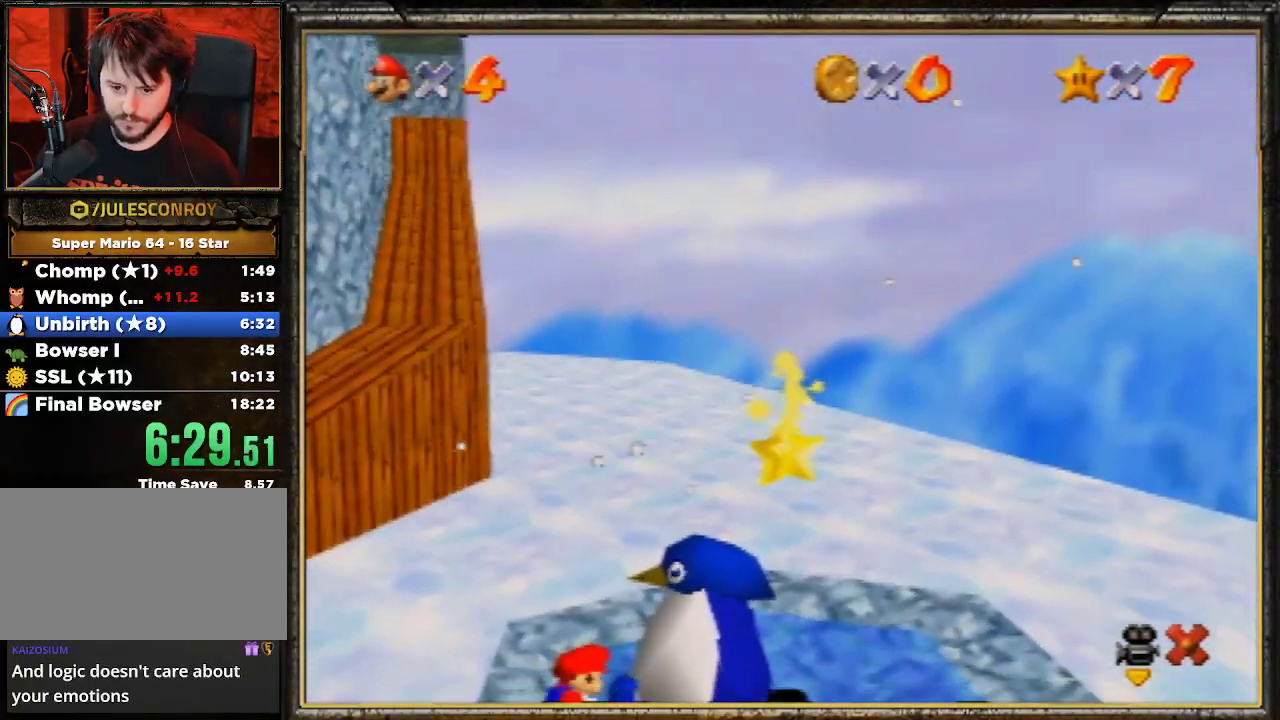
{"buttons": [], "left_stick": "right", "events": [[300, "left_stick", "right"]]}
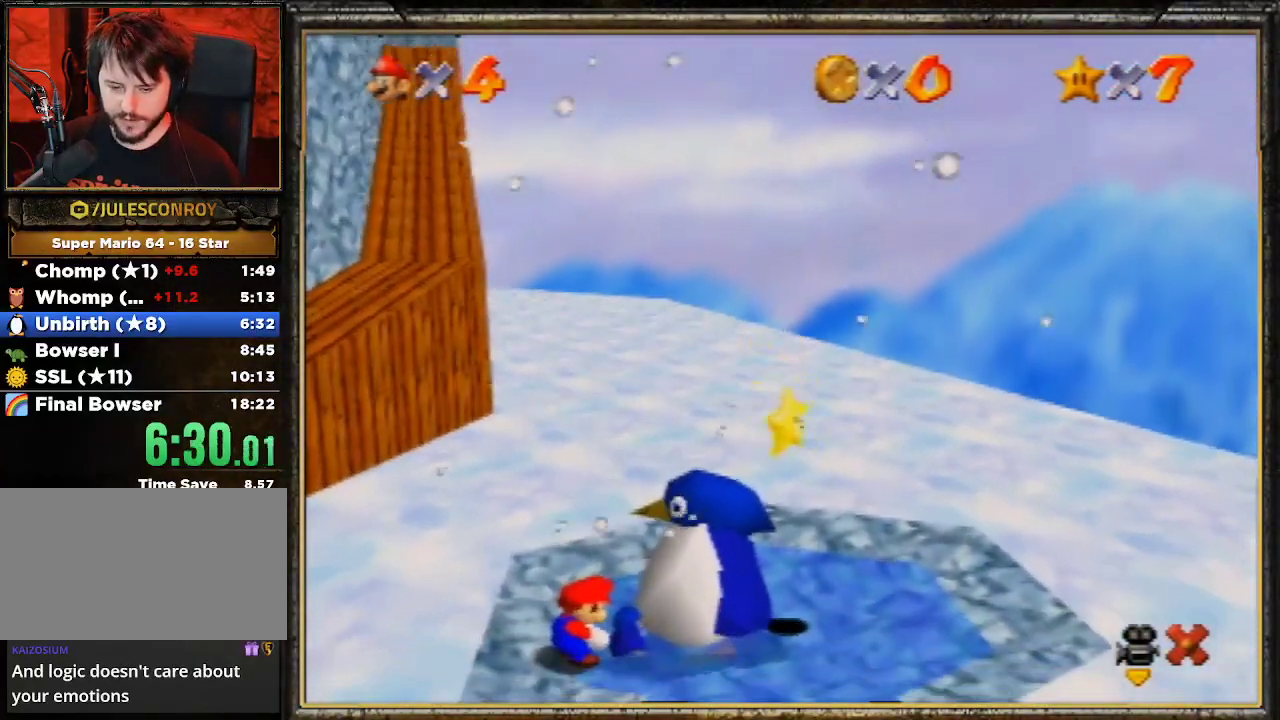
{"buttons": ["A"], "left_stick": "right", "events": [[433, "A", "down"]]}
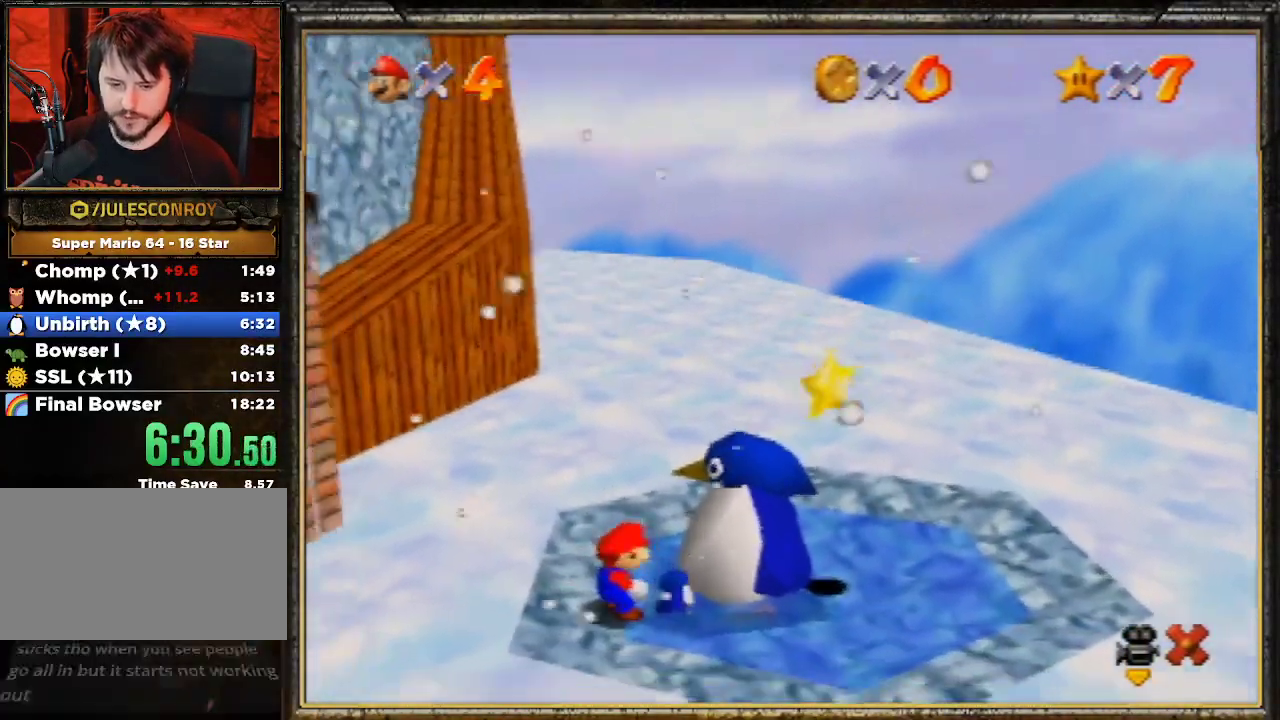
{"buttons": ["A"], "left_stick": "right", "events": [[300, "A", "up"], [333, "A", "down"]]}
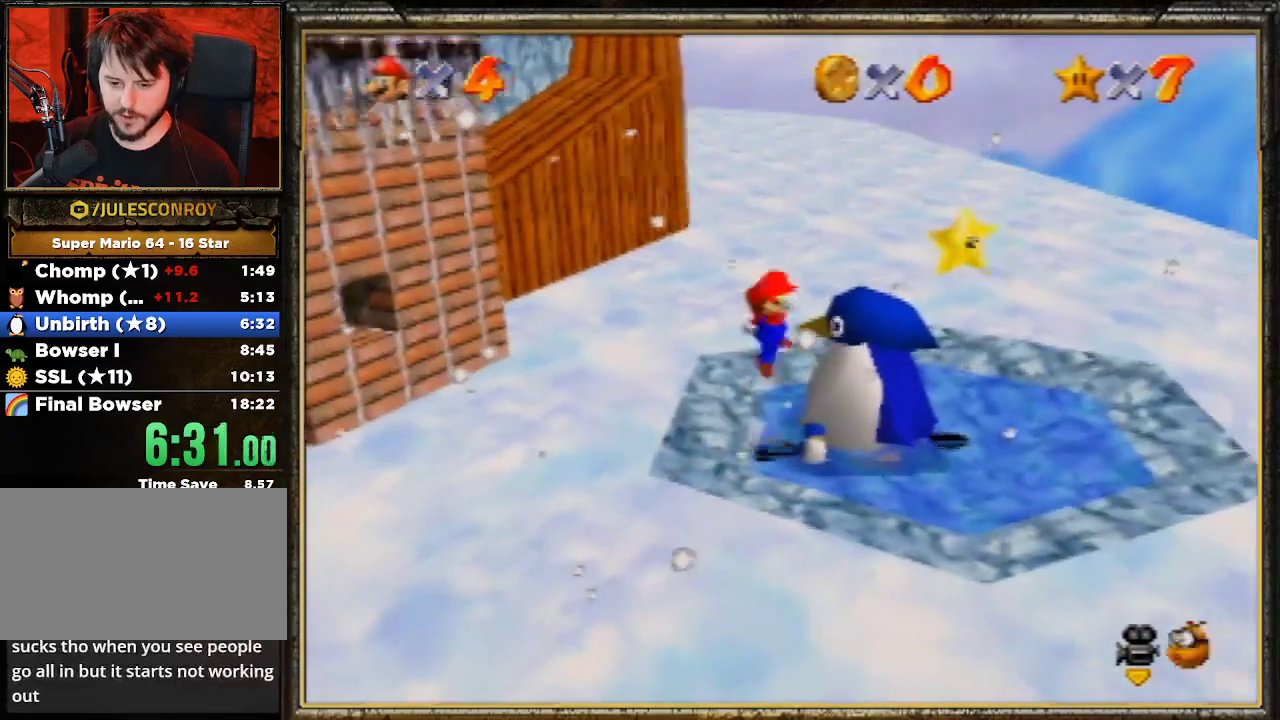
{"buttons": [], "left_stick": "right", "events": [[67, "left_stick", "up-right"], [200, "B", "down"], [267, "A", "up"], [467, "B", "up"], [500, "left_stick", "right"]]}
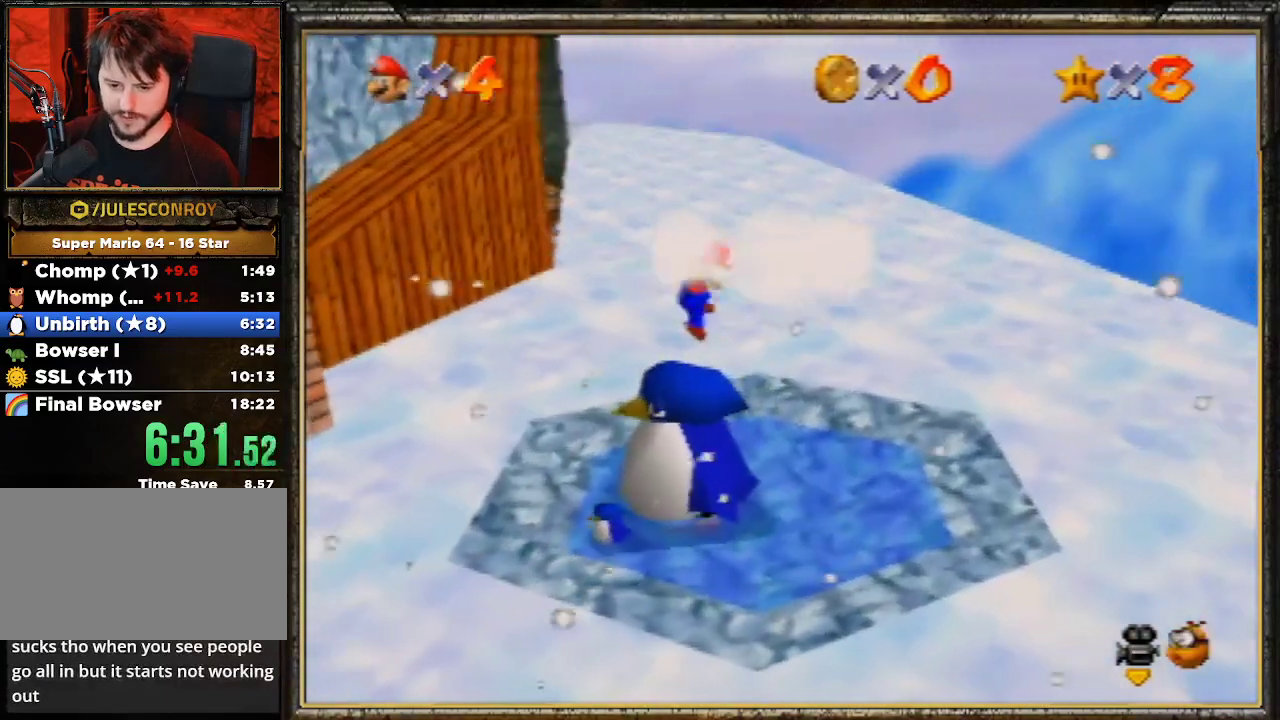
{"buttons": [], "left_stick": "center", "events": [[100, "left_stick", "center"]]}